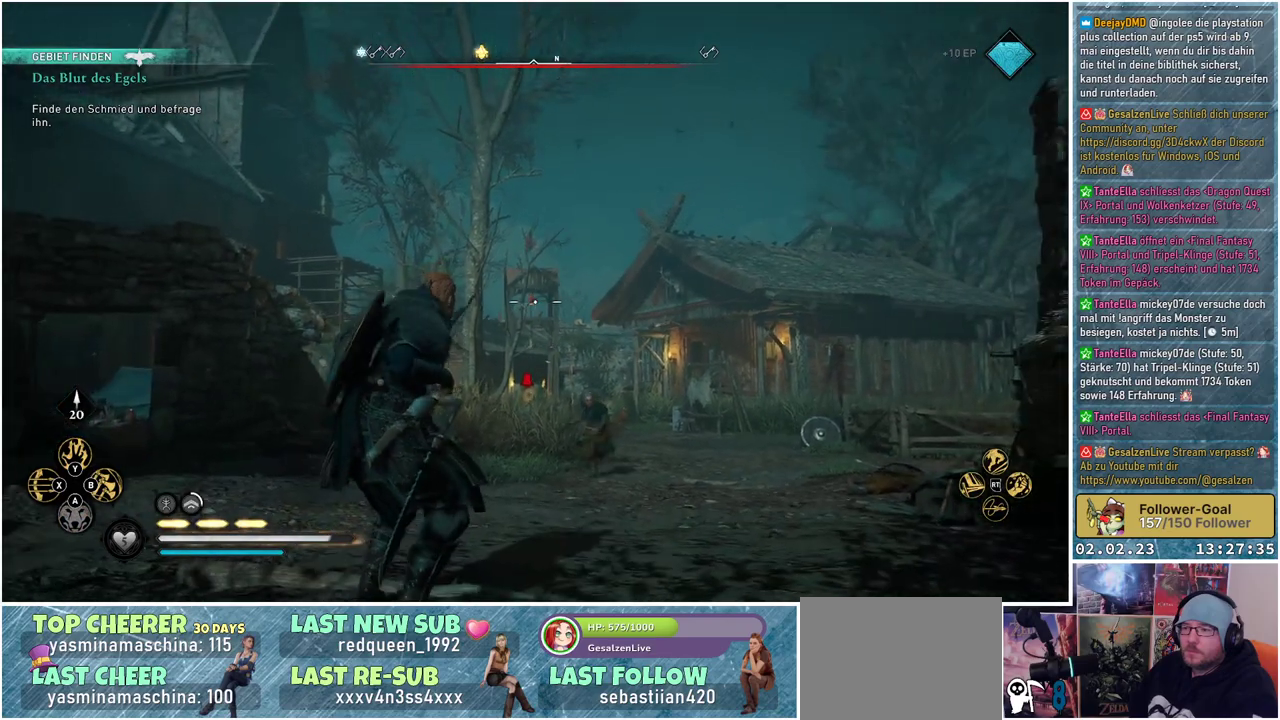
Gameplay with a controller (Xbox layout); each line is a JSON object with the inputs held at the frame after it. "events" lists button and stick changes between this image and that frame as [ms after this image, input, new state], when the widget could be followed in between.
{"buttons": ["L2", "R2"], "left_stick": "up-right", "right_stick": "up-left", "events": [[184, "left_stick", "up-right"], [234, "R2", "down"], [234, "right_stick", "left"], [400, "right_stick", "up-left"]]}
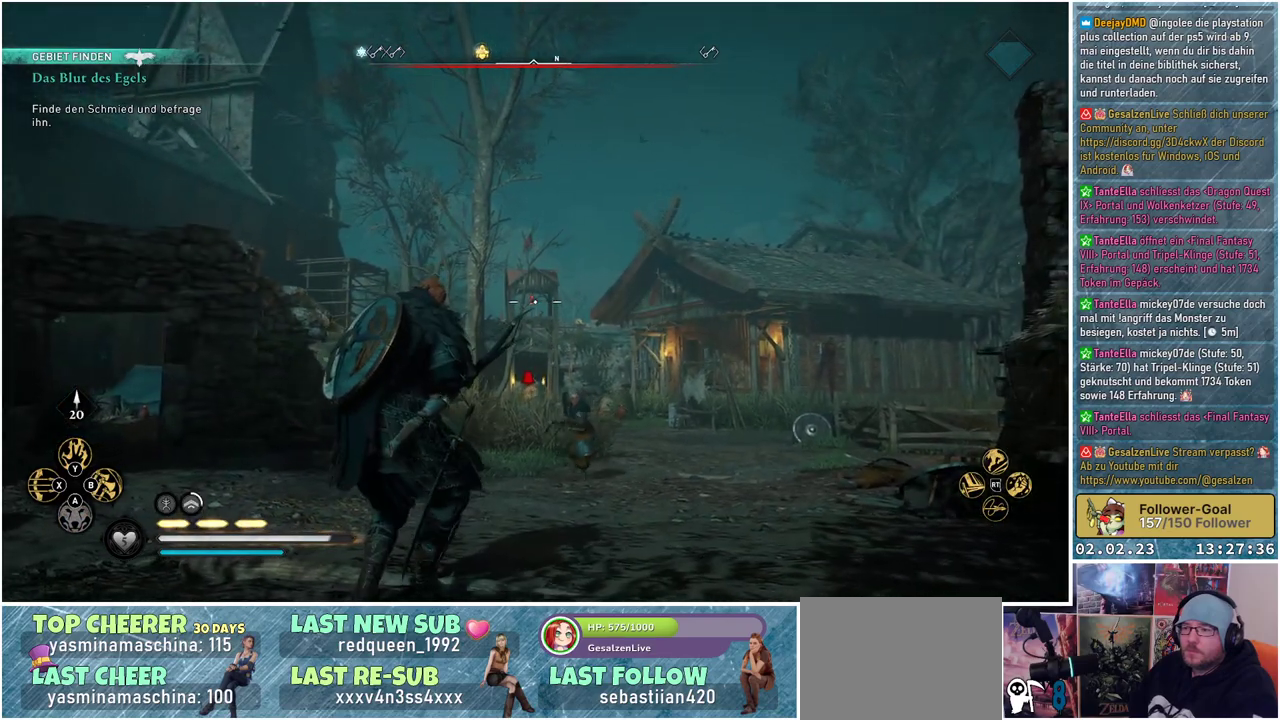
{"buttons": ["L2", "R2"], "left_stick": "up-right", "right_stick": "up-left", "events": []}
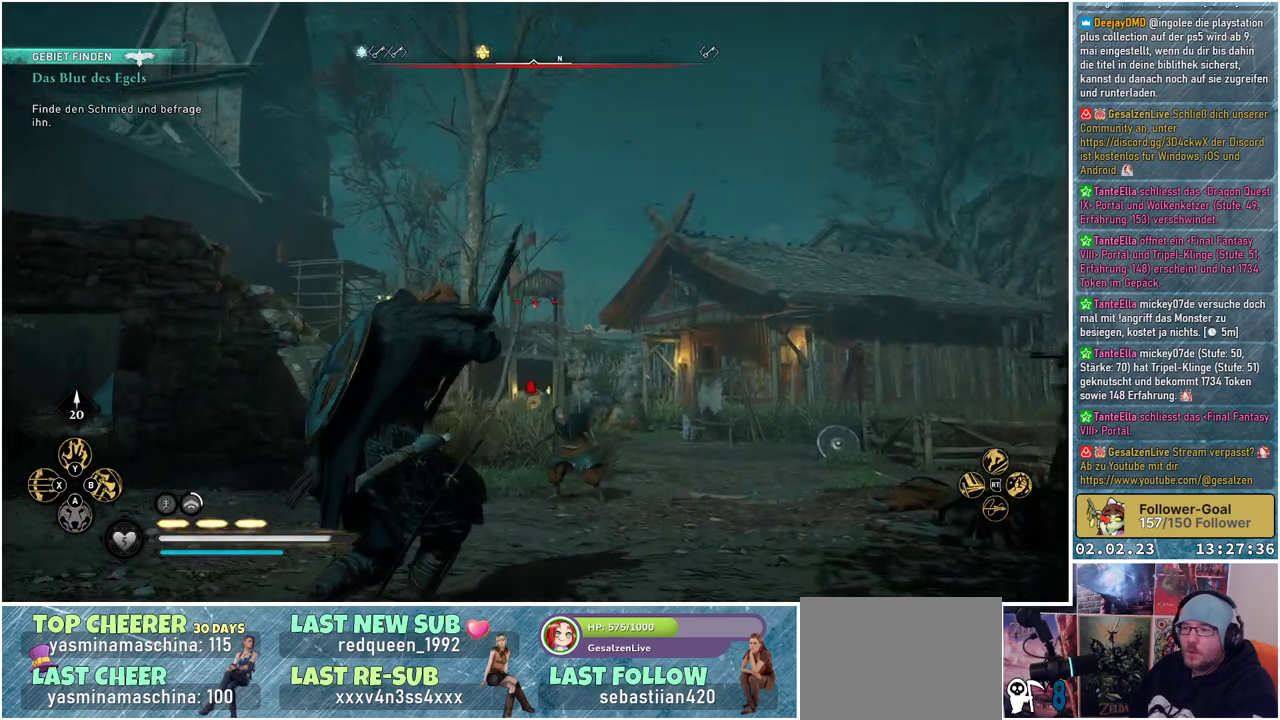
{"buttons": ["L2", "R2"], "left_stick": "up-left", "right_stick": "center", "events": [[183, "right_stick", "center"], [300, "left_stick", "up"], [400, "left_stick", "up-left"]]}
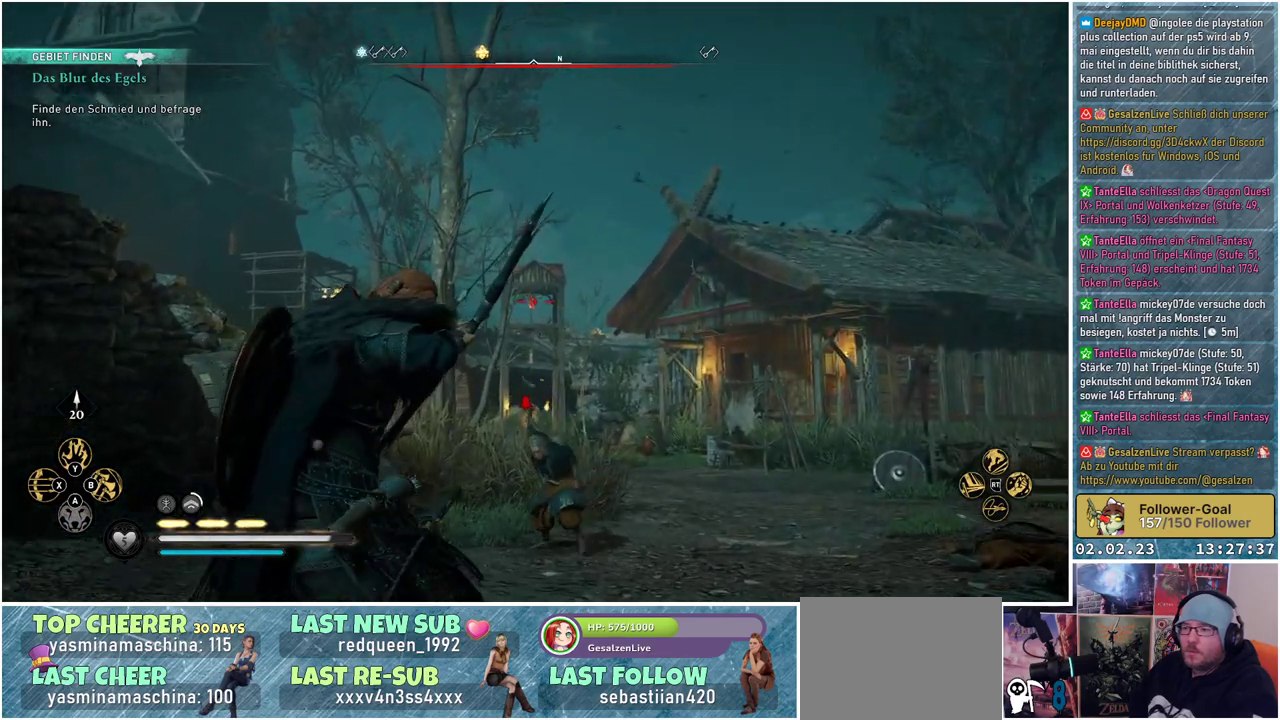
{"buttons": ["L2"], "left_stick": "center", "right_stick": "center", "events": [[167, "left_stick", "center"], [451, "R2", "up"]]}
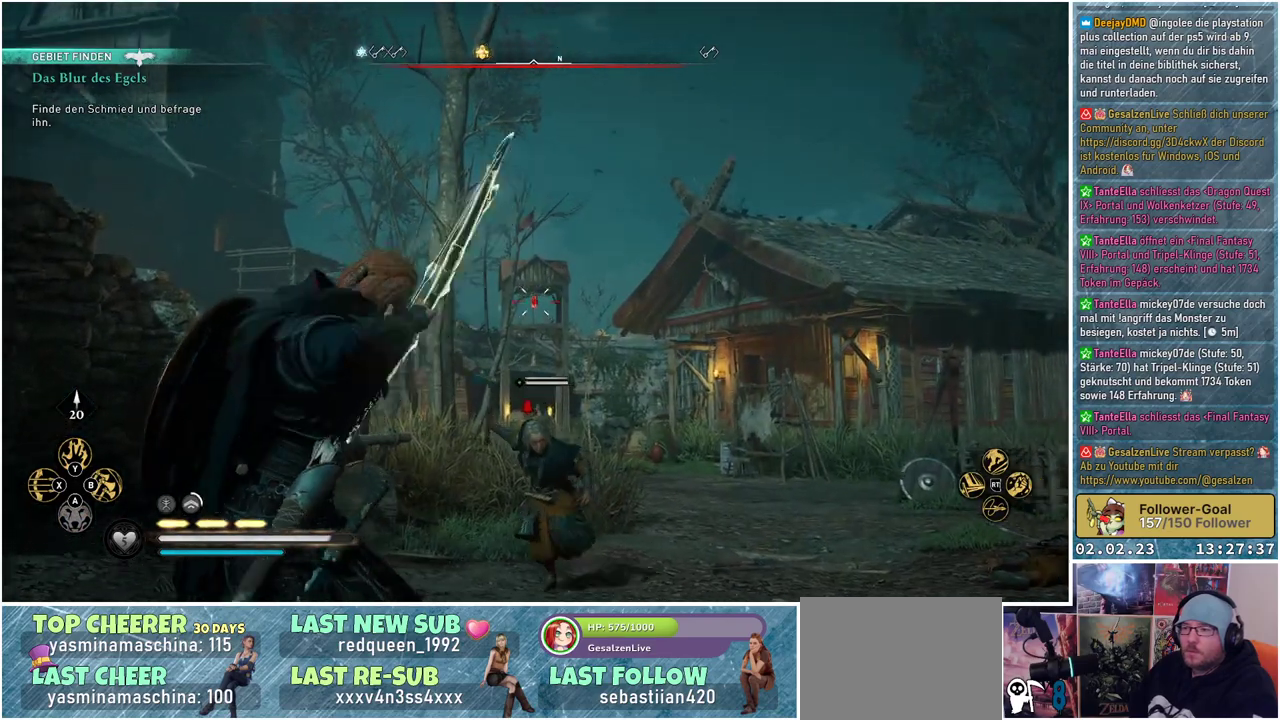
{"buttons": ["L2"], "left_stick": "down-left", "right_stick": "down-right", "events": [[317, "left_stick", "down-left"], [384, "right_stick", "down-right"]]}
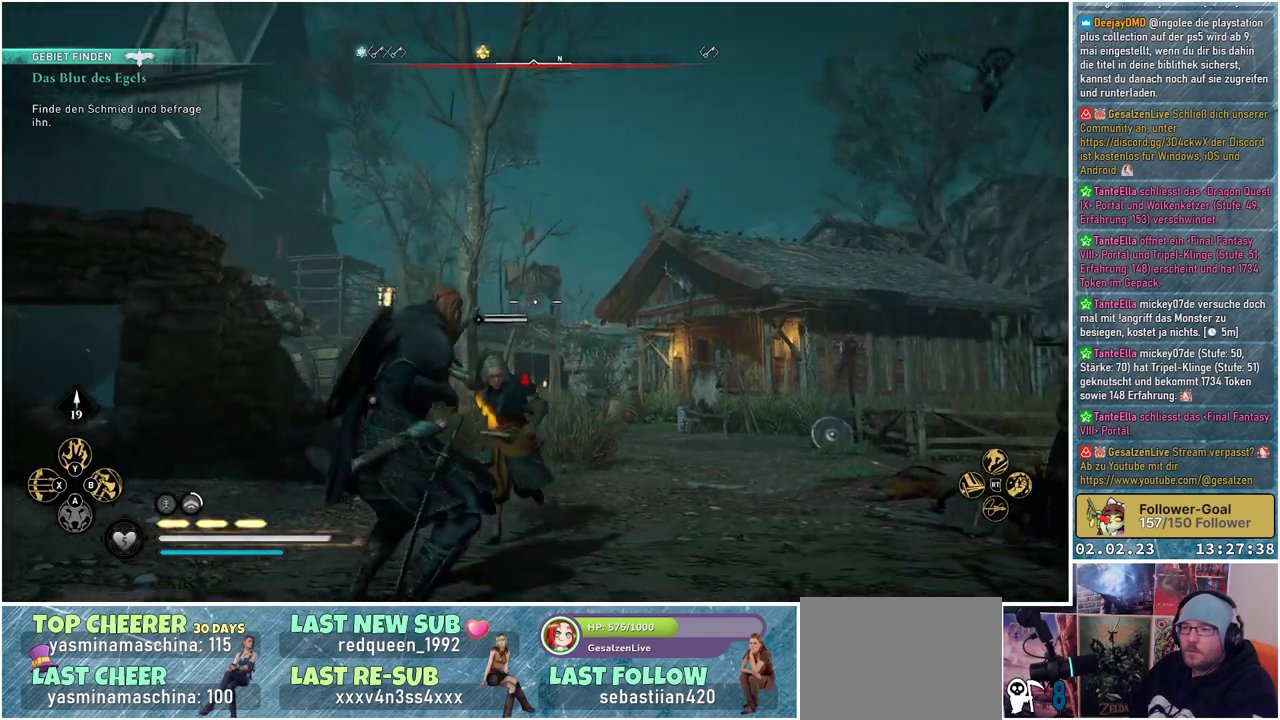
{"buttons": ["L2", "R2"], "left_stick": "down-left", "right_stick": "down", "events": [[251, "R2", "down"], [434, "right_stick", "down"]]}
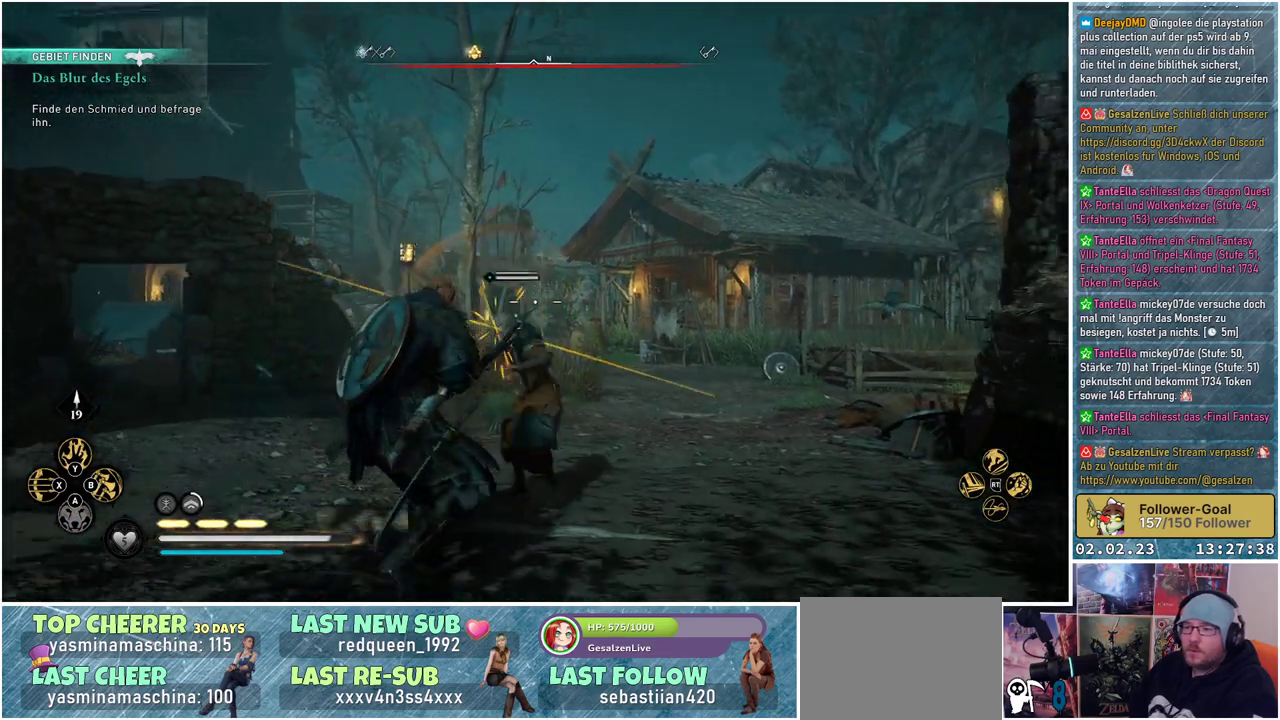
{"buttons": ["L2", "R2"], "left_stick": "down", "right_stick": "up-right", "events": [[317, "left_stick", "down"], [317, "right_stick", "up-right"]]}
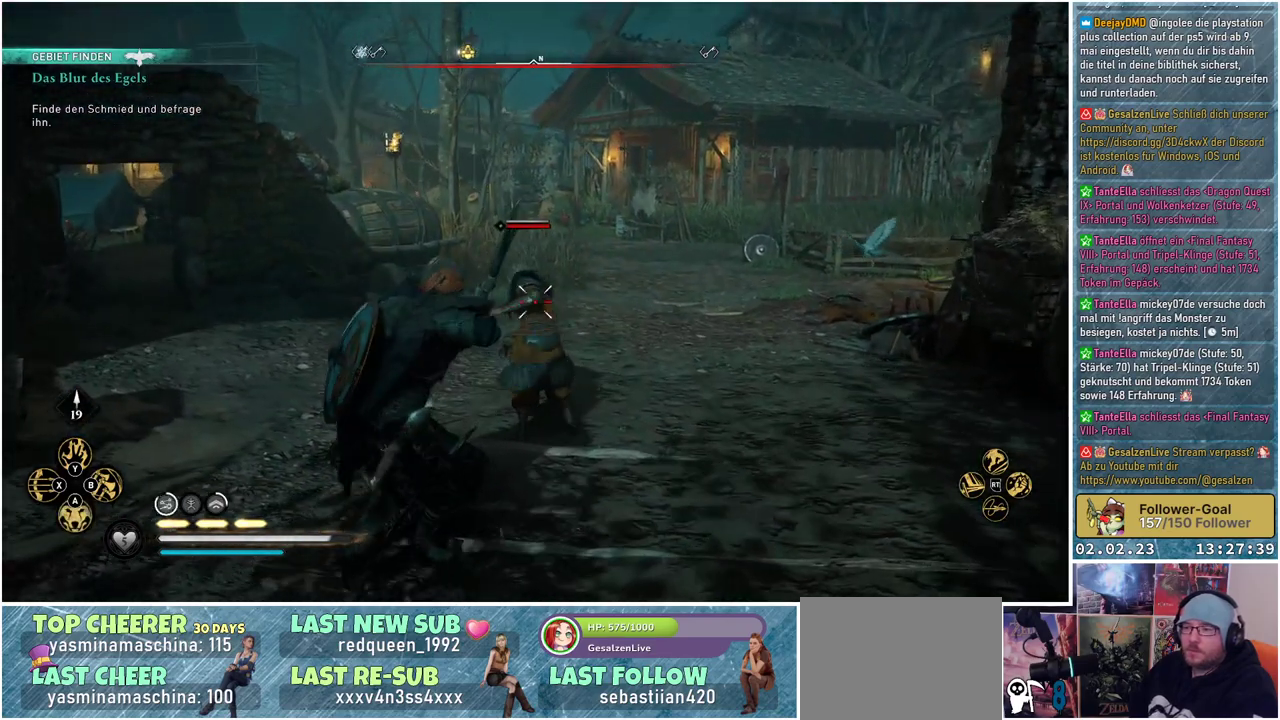
{"buttons": ["L2"], "left_stick": "down", "right_stick": "center", "events": [[201, "right_stick", "up"], [334, "right_stick", "center"], [351, "R2", "up"]]}
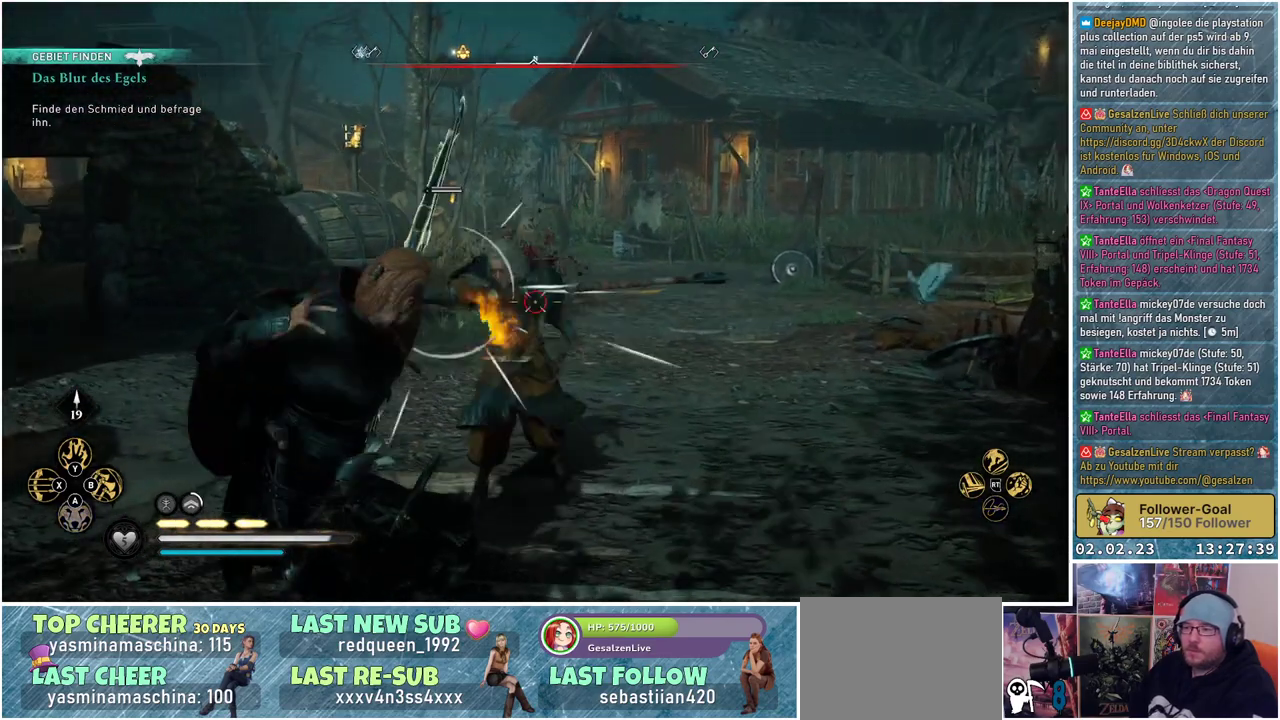
{"buttons": [], "left_stick": "down", "right_stick": "right", "events": [[284, "right_stick", "down-right"], [367, "L2", "up"], [434, "right_stick", "right"]]}
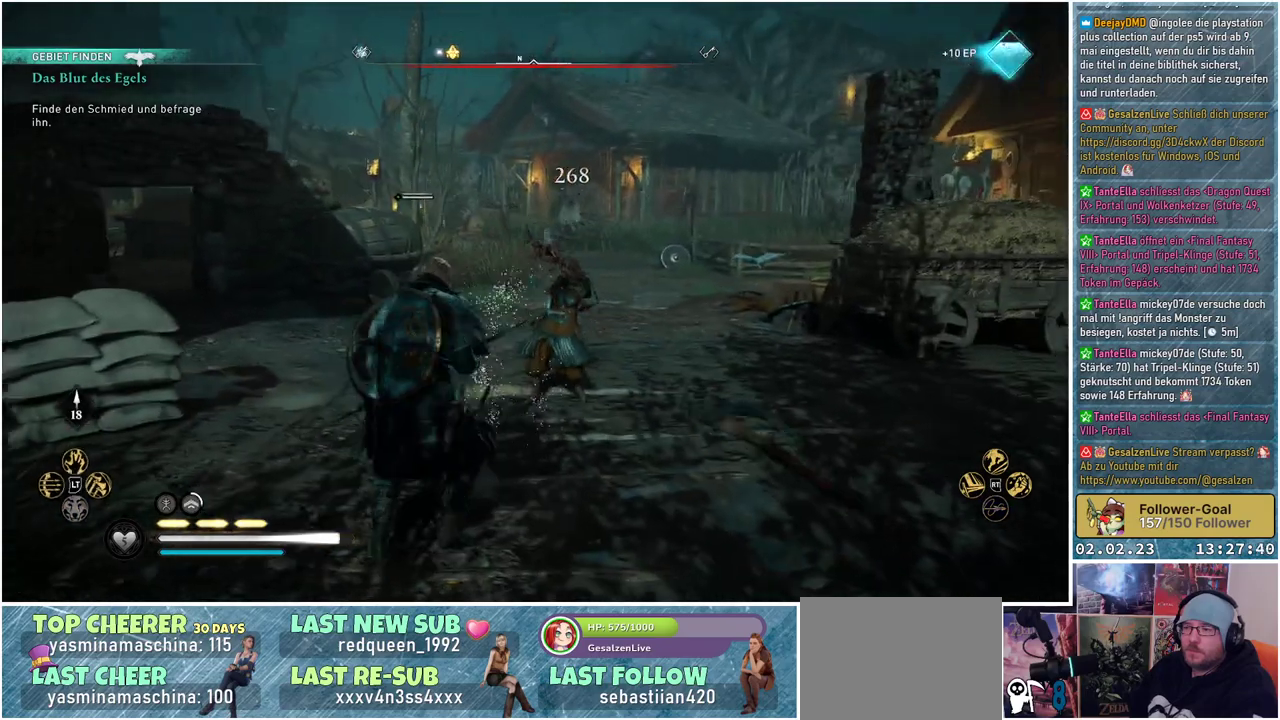
{"buttons": [], "left_stick": "left", "right_stick": "right", "events": [[484, "left_stick", "left"]]}
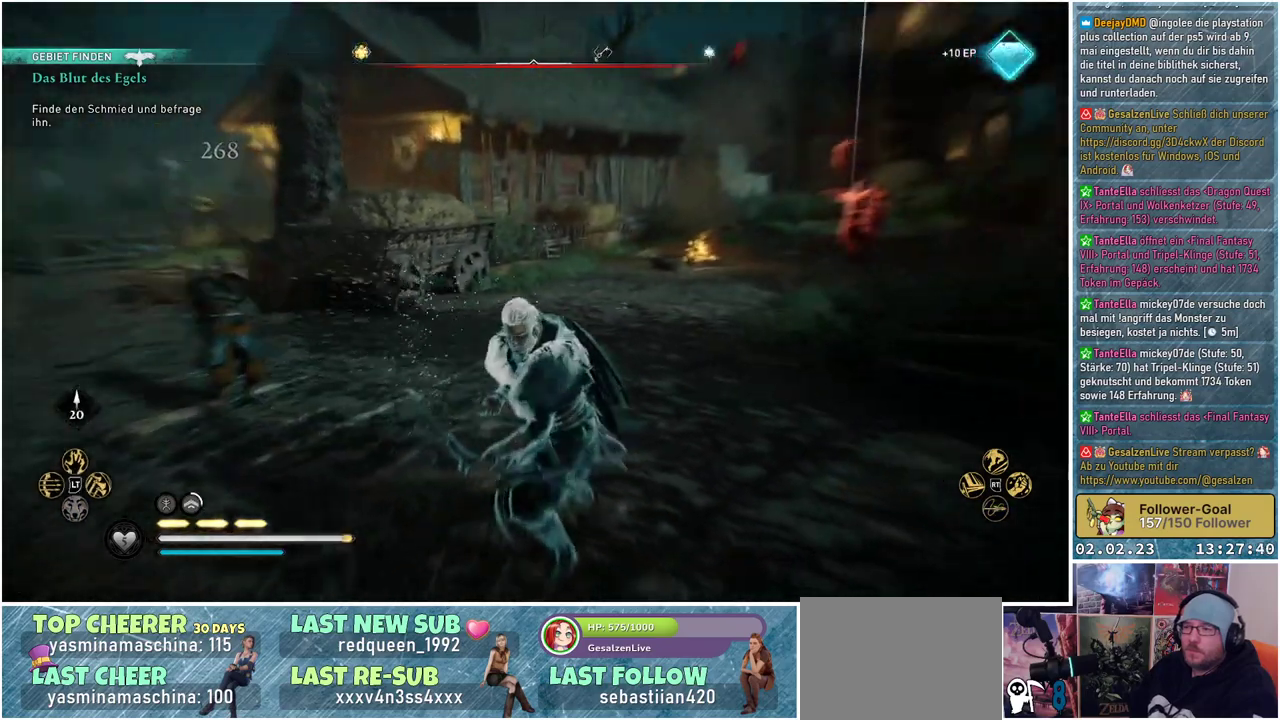
{"buttons": [], "left_stick": "up-left", "right_stick": "center", "events": [[117, "right_stick", "center"], [150, "left_stick", "up-left"]]}
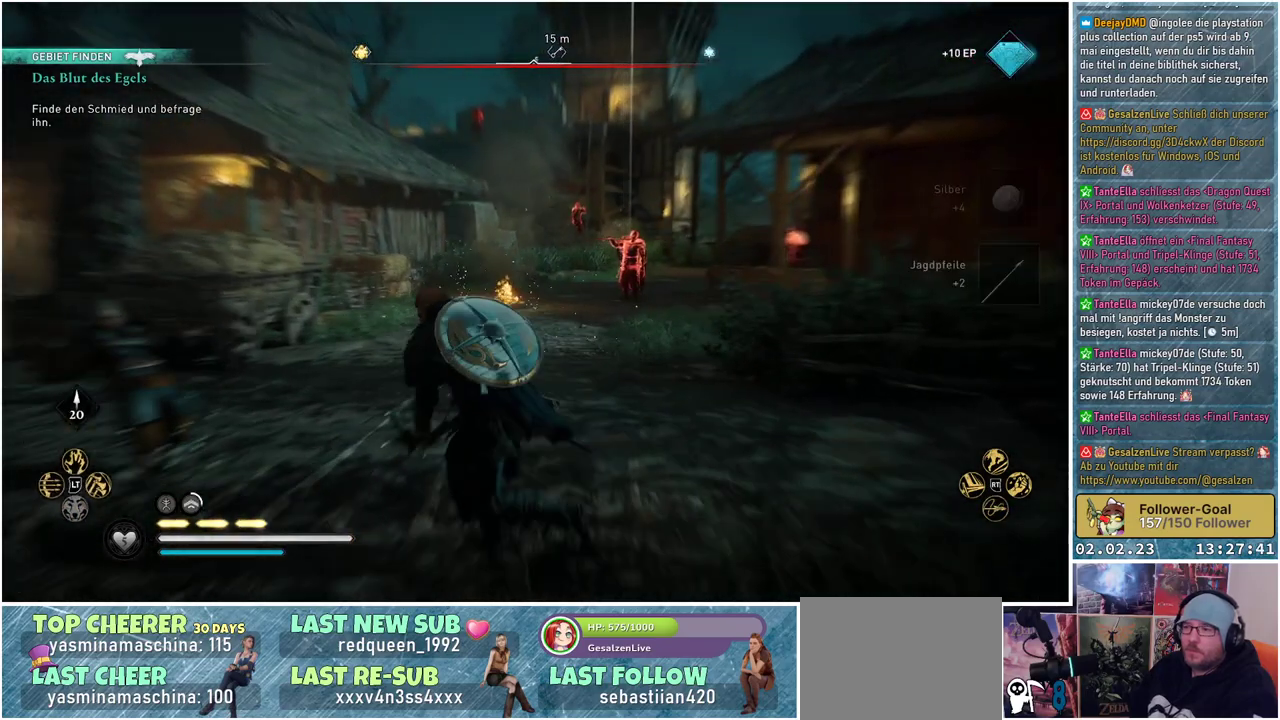
{"buttons": ["L2", "R2"], "left_stick": "up", "right_stick": "center", "events": [[34, "R2", "down"], [34, "left_stick", "up"], [51, "right_stick", "up-right"], [84, "L2", "down"], [351, "right_stick", "center"]]}
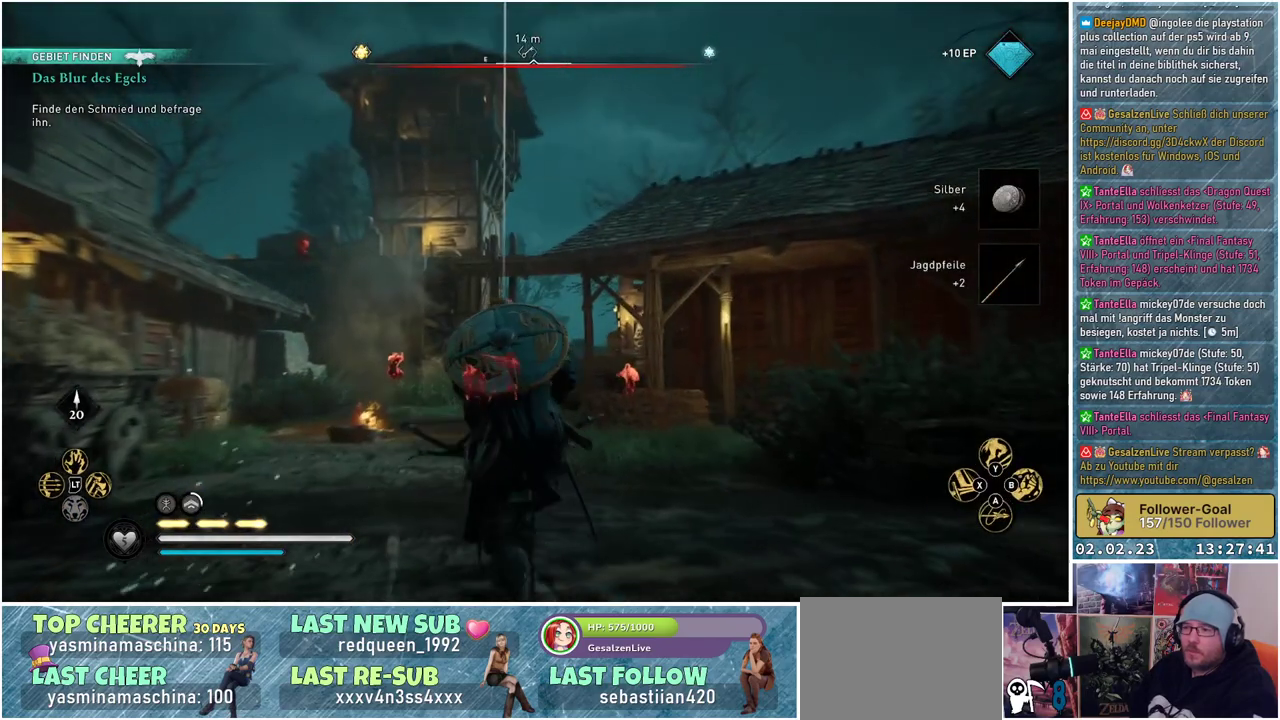
{"buttons": [], "left_stick": "up", "right_stick": "center", "events": [[100, "right_stick", "down-left"], [267, "right_stick", "center"], [467, "L2", "up"], [500, "R2", "up"]]}
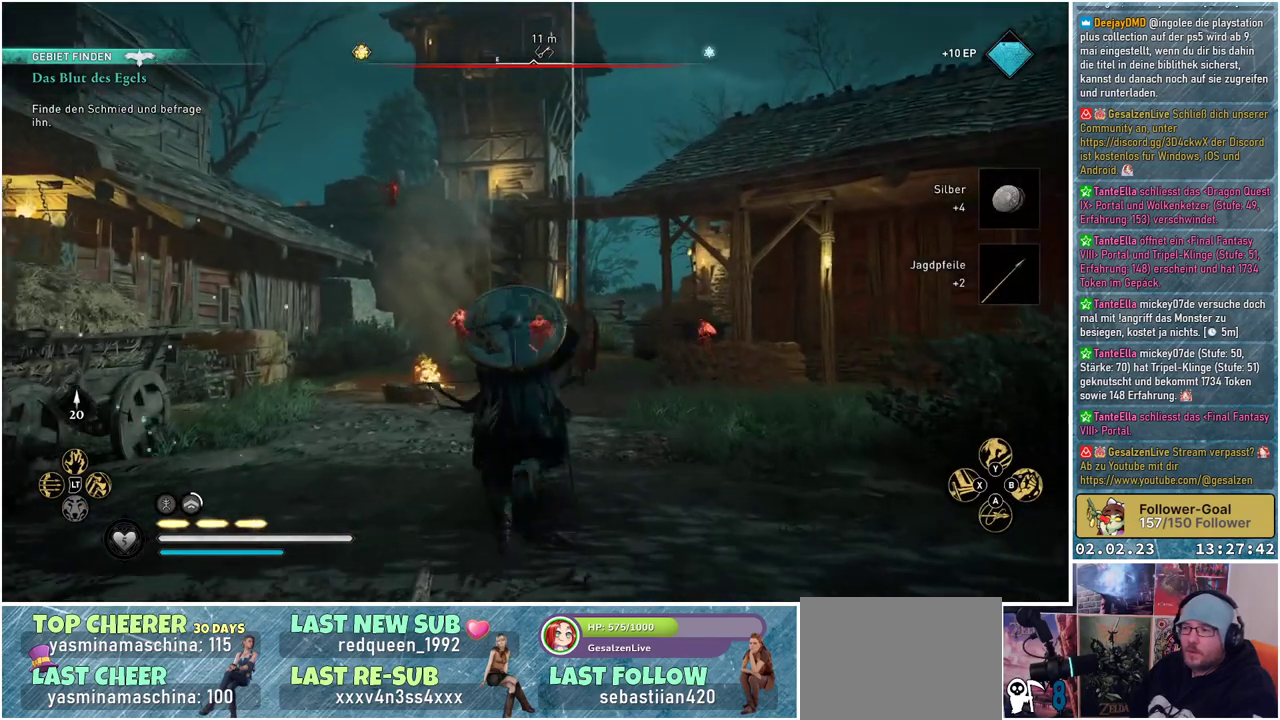
{"buttons": ["L2", "R2"], "left_stick": "center", "right_stick": "center", "events": [[67, "L2", "down"], [401, "R2", "down"], [468, "left_stick", "center"]]}
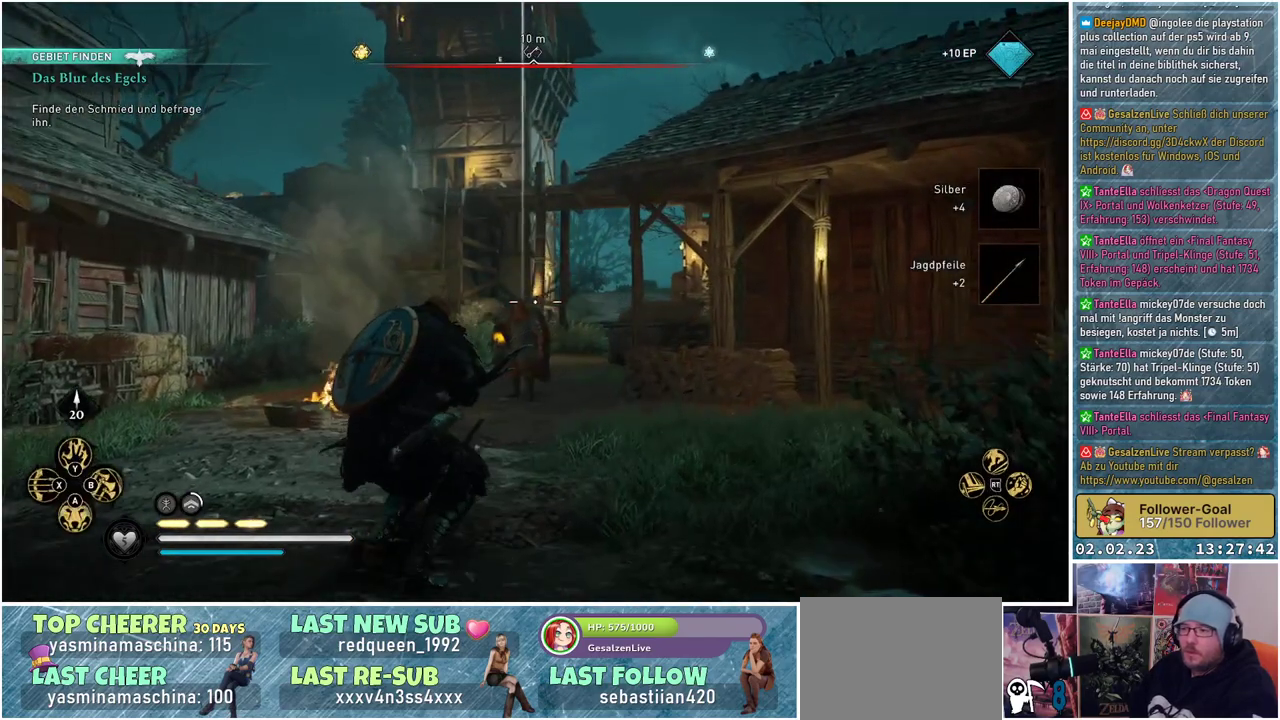
{"buttons": ["L2", "R2"], "left_stick": "up", "right_stick": "down-left", "events": [[417, "right_stick", "down-left"], [467, "left_stick", "up"]]}
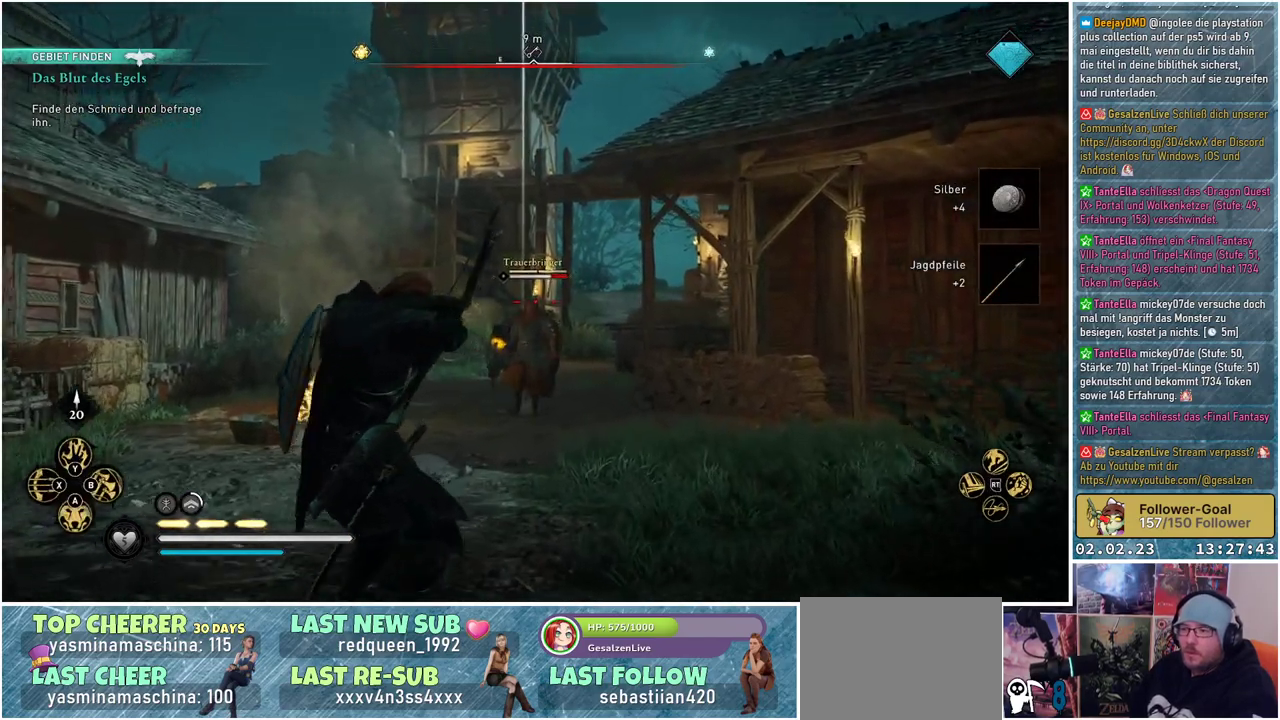
{"buttons": ["L2"], "left_stick": "up", "right_stick": "center", "events": [[133, "right_stick", "center"], [150, "R2", "up"], [150, "left_stick", "up-left"], [417, "left_stick", "up"]]}
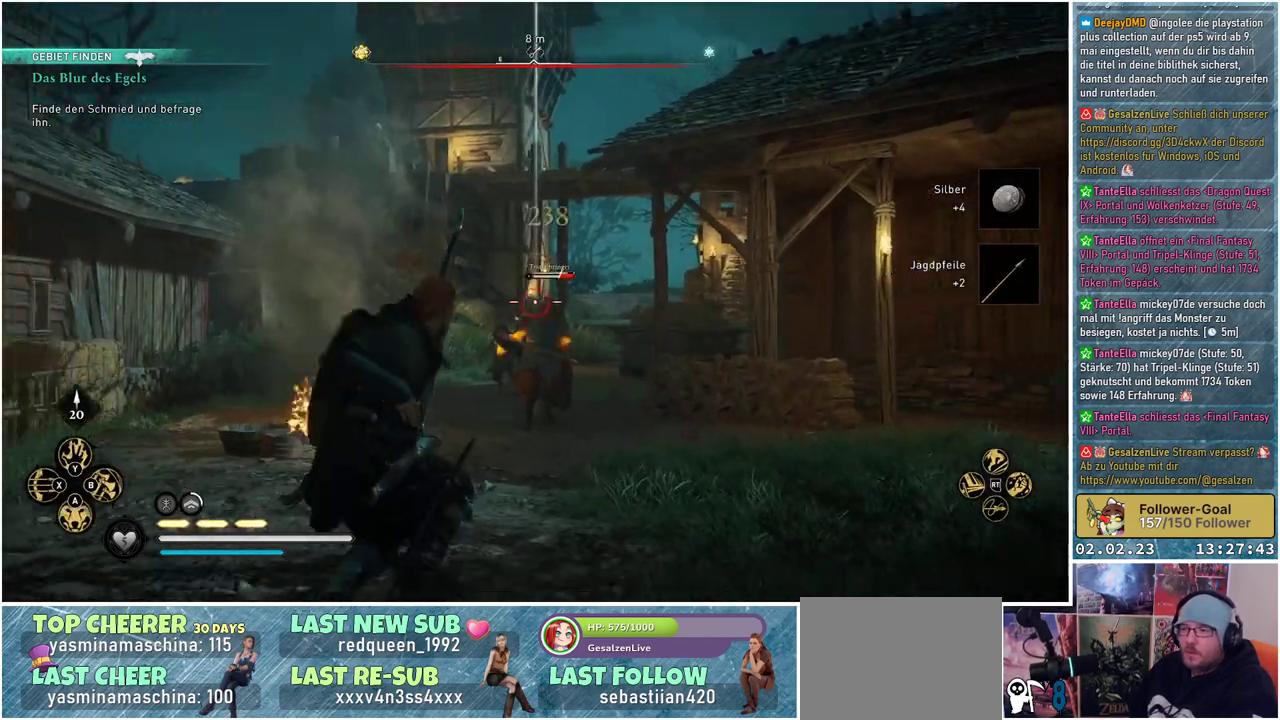
{"buttons": ["L2", "R2"], "left_stick": "center", "right_stick": "center", "events": [[50, "left_stick", "center"], [84, "R2", "down"], [217, "right_stick", "down-left"], [351, "left_stick", "down"], [417, "right_stick", "center"], [467, "left_stick", "center"]]}
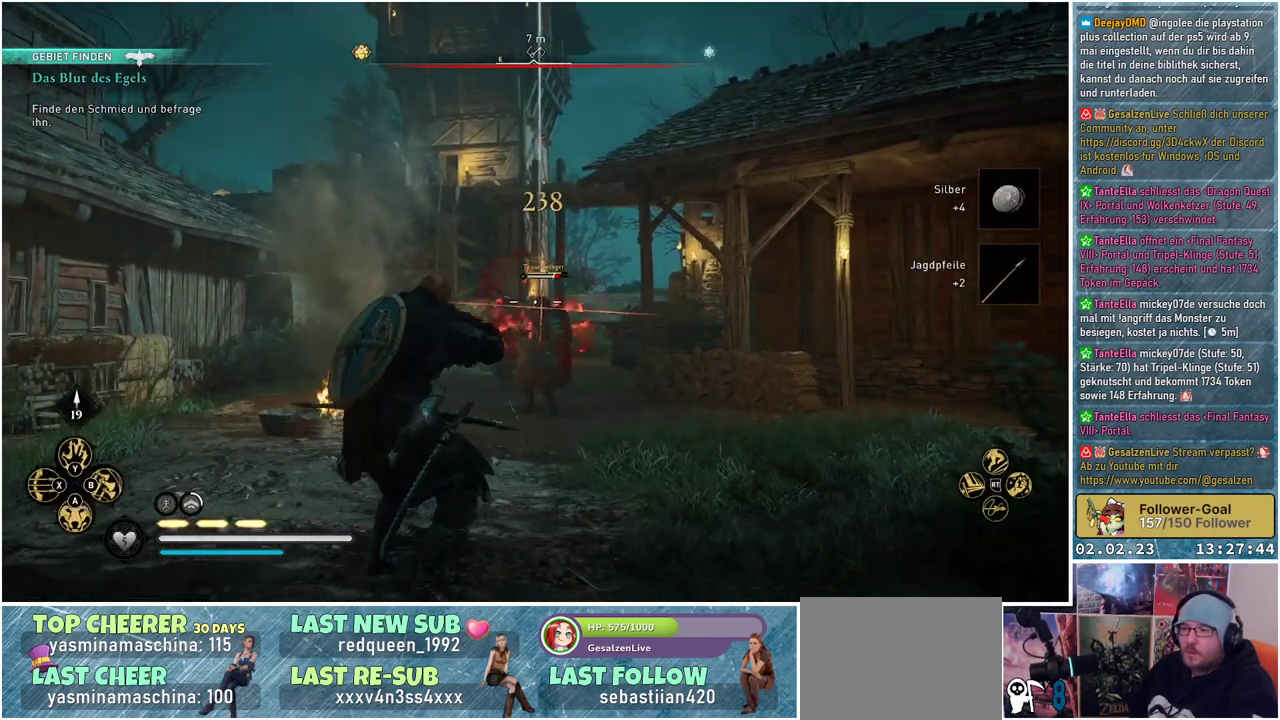
{"buttons": ["L2", "R2"], "left_stick": "up-right", "right_stick": "center", "events": [[67, "left_stick", "up"], [417, "left_stick", "up-right"]]}
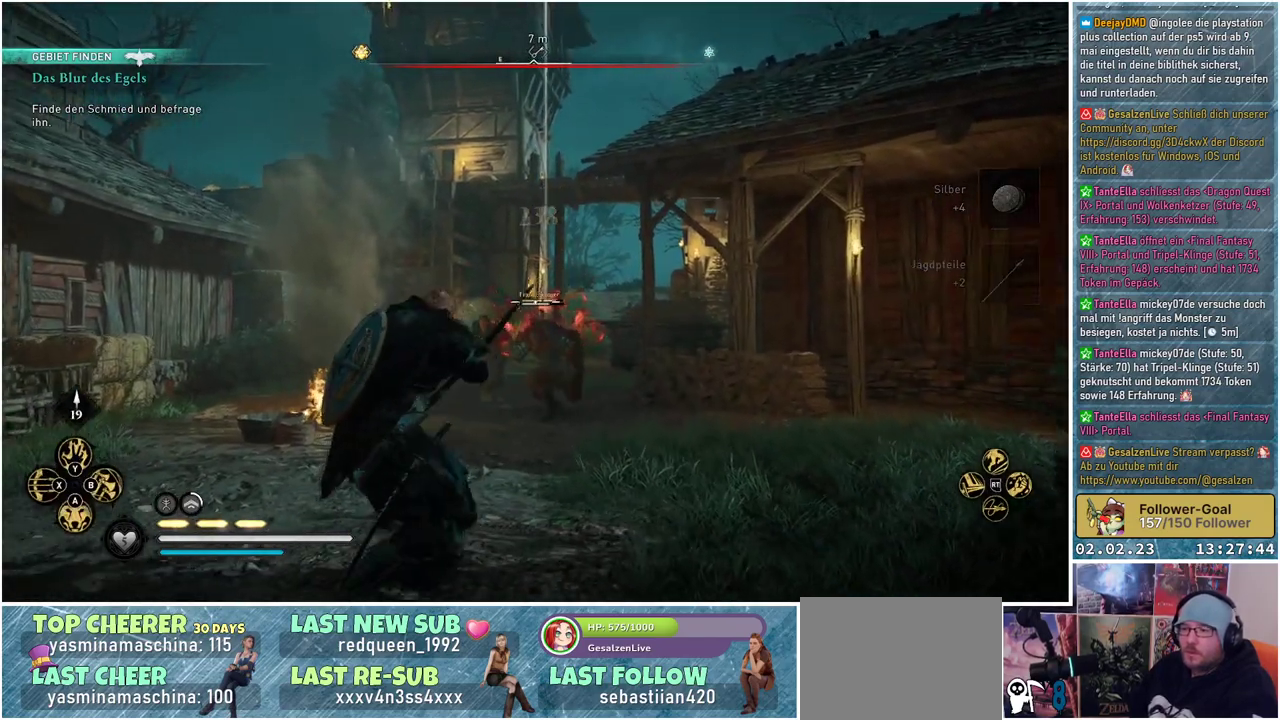
{"buttons": ["L2", "R2"], "left_stick": "up", "right_stick": "down-left", "events": [[34, "right_stick", "down-left"], [150, "left_stick", "up"]]}
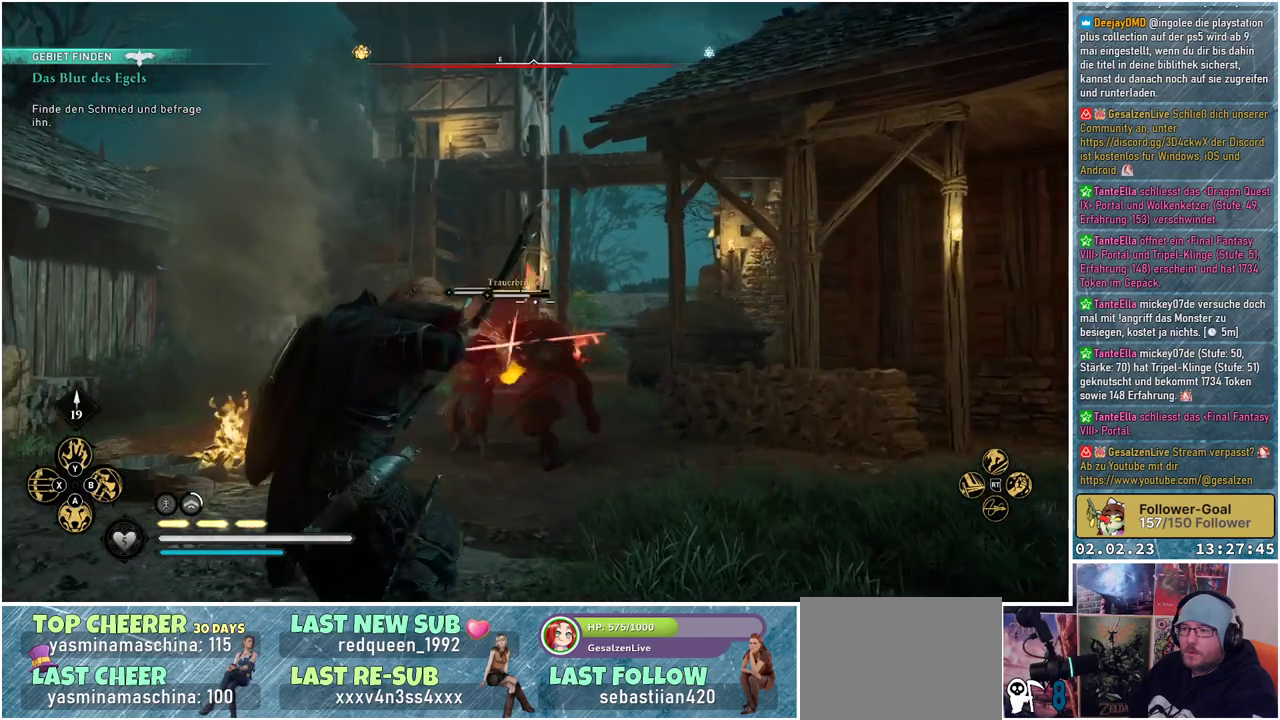
{"buttons": ["L2"], "left_stick": "down", "right_stick": "center", "events": [[167, "left_stick", "center"], [233, "R2", "up"], [250, "left_stick", "down"], [267, "right_stick", "center"]]}
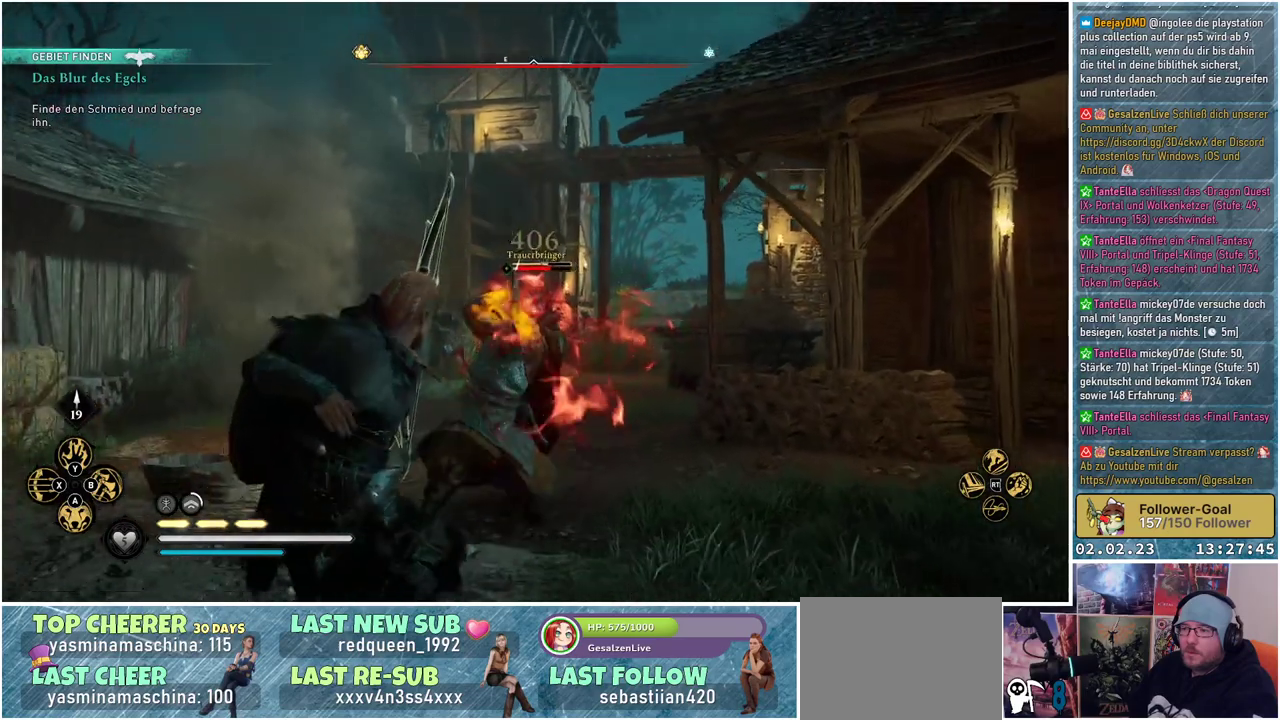
{"buttons": [], "left_stick": "down", "right_stick": "center", "events": [[150, "L2", "up"], [201, "X", "down"], [301, "X", "up"]]}
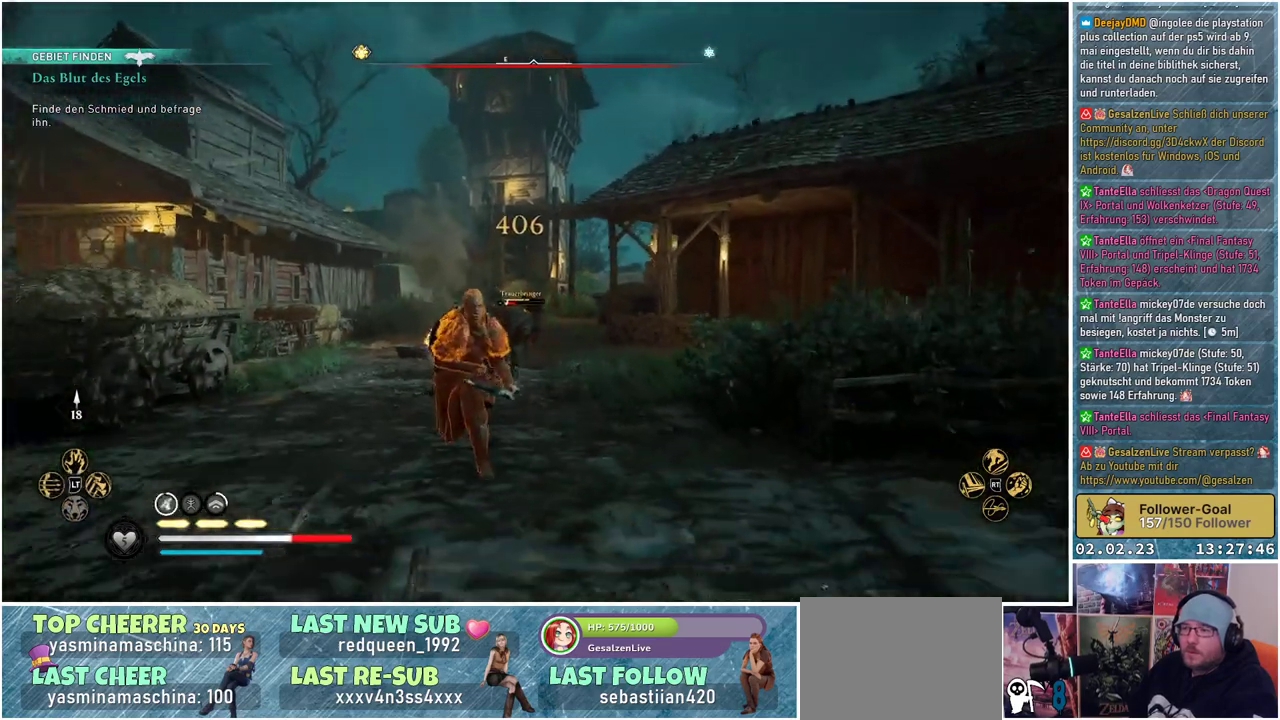
{"buttons": [], "left_stick": "down", "right_stick": "center", "events": [[183, "right_stick", "down-left"], [350, "right_stick", "center"]]}
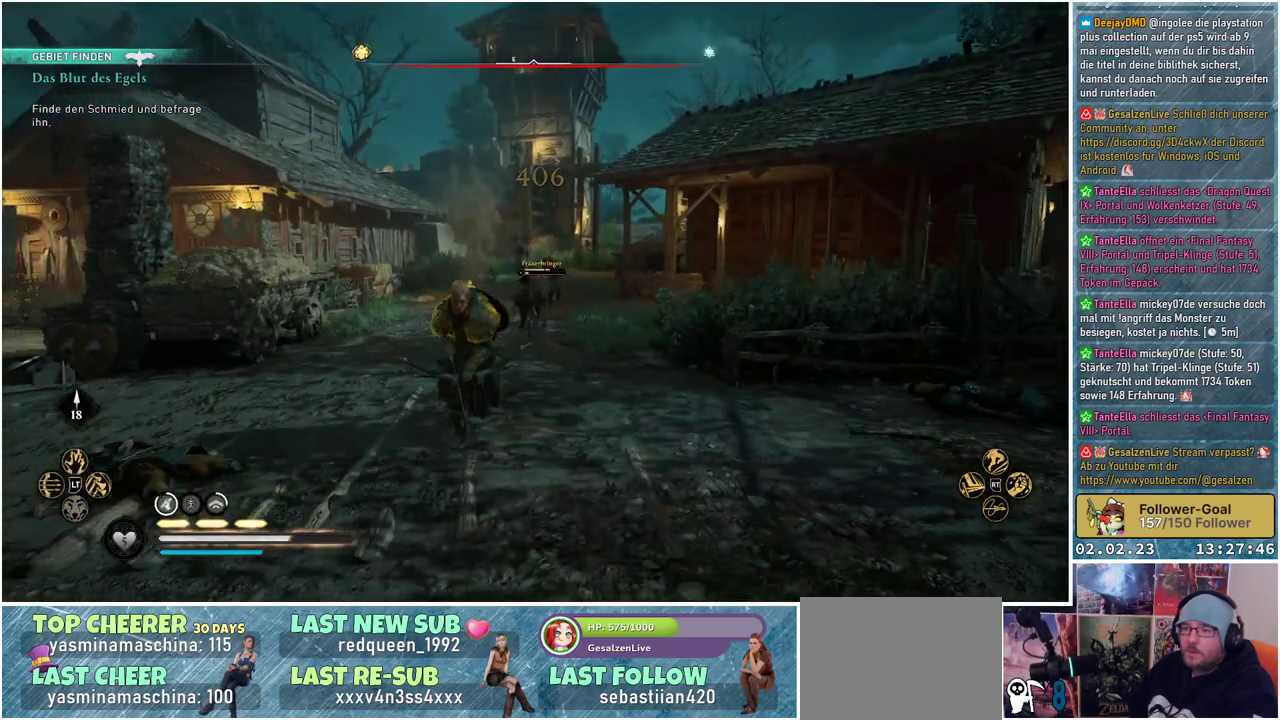
{"buttons": [], "left_stick": "up", "right_stick": "down-left", "events": [[134, "left_stick", "down-right"], [334, "left_stick", "right"], [384, "right_stick", "down-left"], [484, "left_stick", "up"]]}
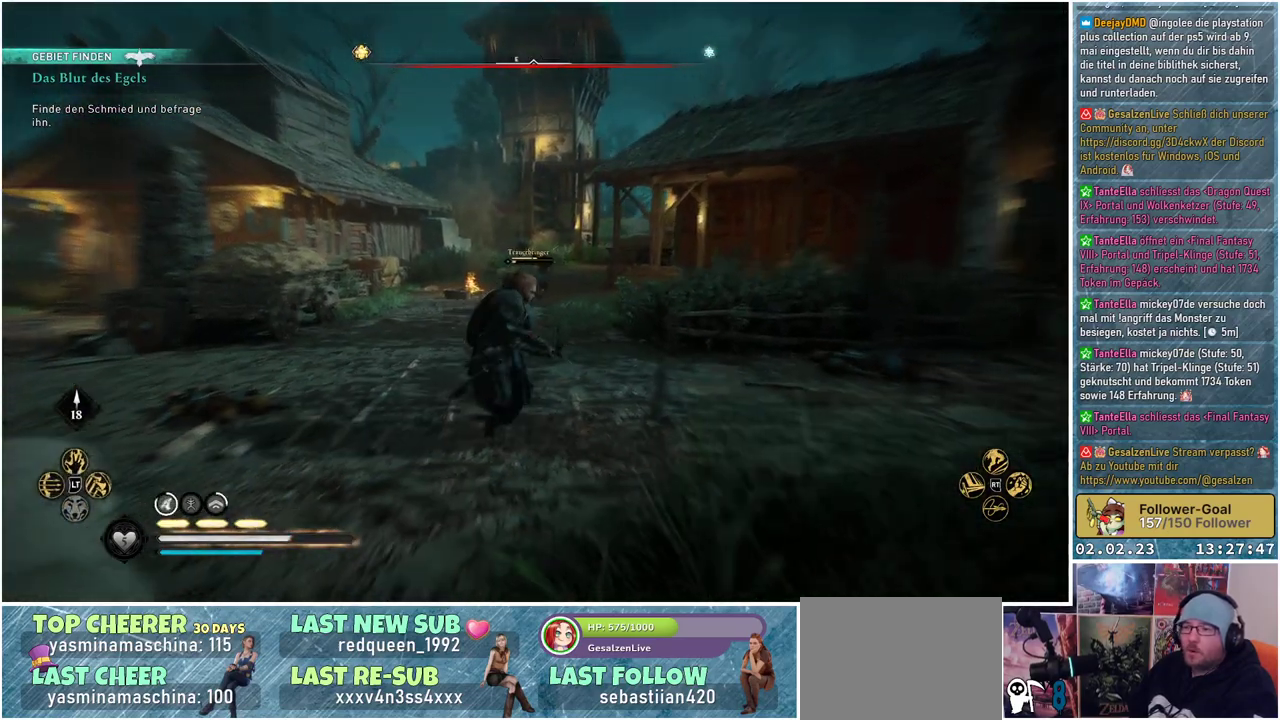
{"buttons": ["L2", "R2"], "left_stick": "up-right", "right_stick": "center", "events": [[16, "L2", "down"], [50, "R2", "down"], [50, "right_stick", "center"], [83, "left_stick", "up-left"], [317, "left_stick", "up"], [317, "right_stick", "up-left"], [434, "left_stick", "up-right"], [434, "right_stick", "center"]]}
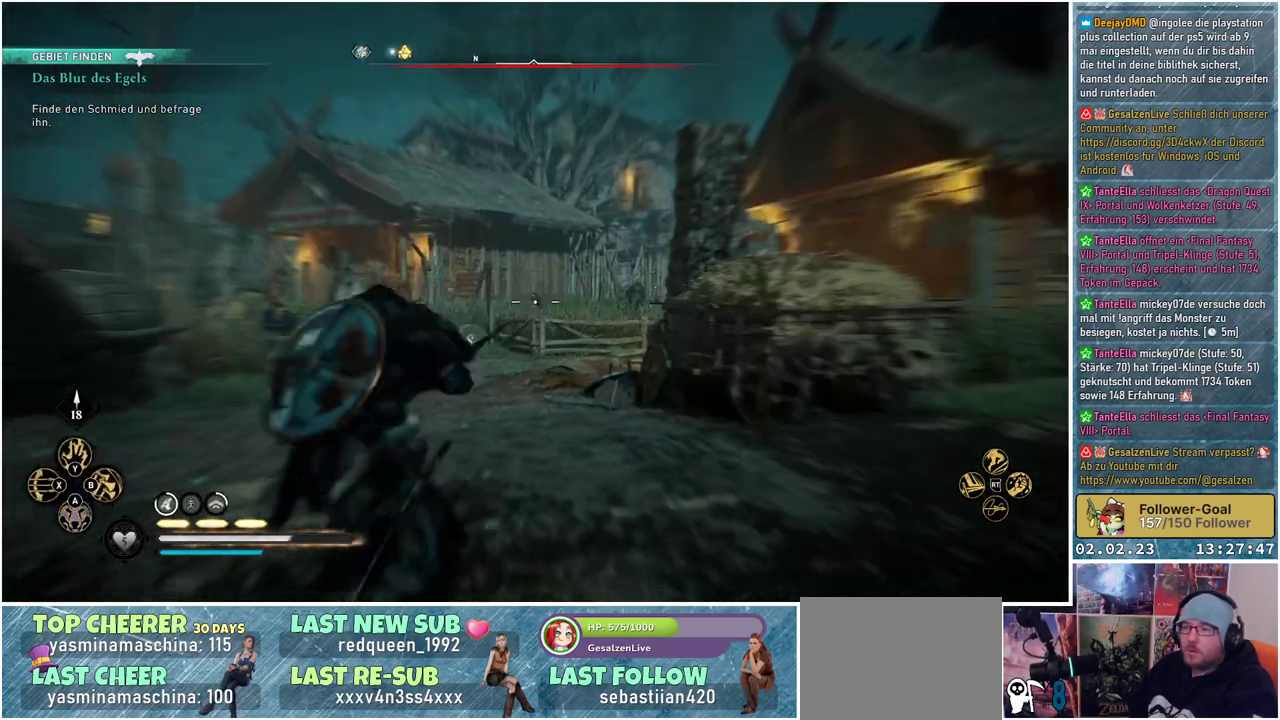
{"buttons": ["L2", "R2"], "left_stick": "up", "right_stick": "center", "events": [[50, "right_stick", "right"], [134, "left_stick", "up"], [201, "right_stick", "center"]]}
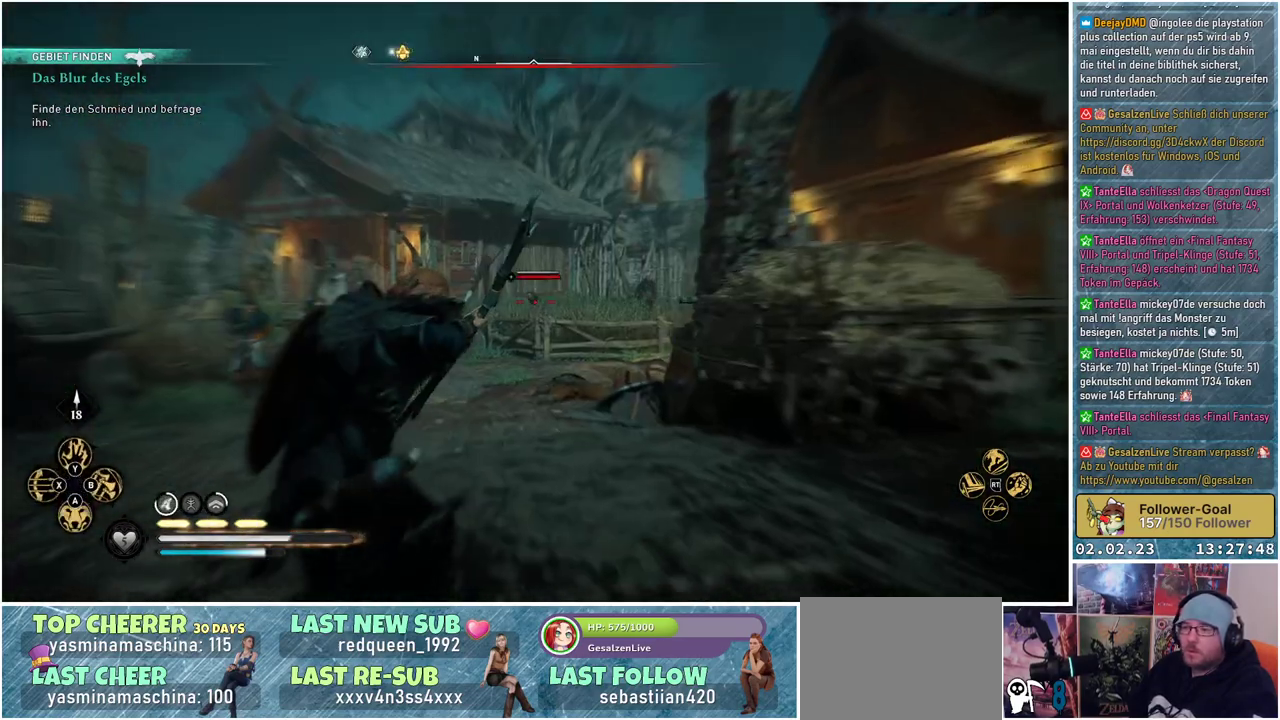
{"buttons": [], "left_stick": "up-left", "right_stick": "center", "events": [[16, "R2", "up"], [83, "R2", "down"], [283, "R2", "up"], [367, "L2", "up"], [484, "left_stick", "up-left"]]}
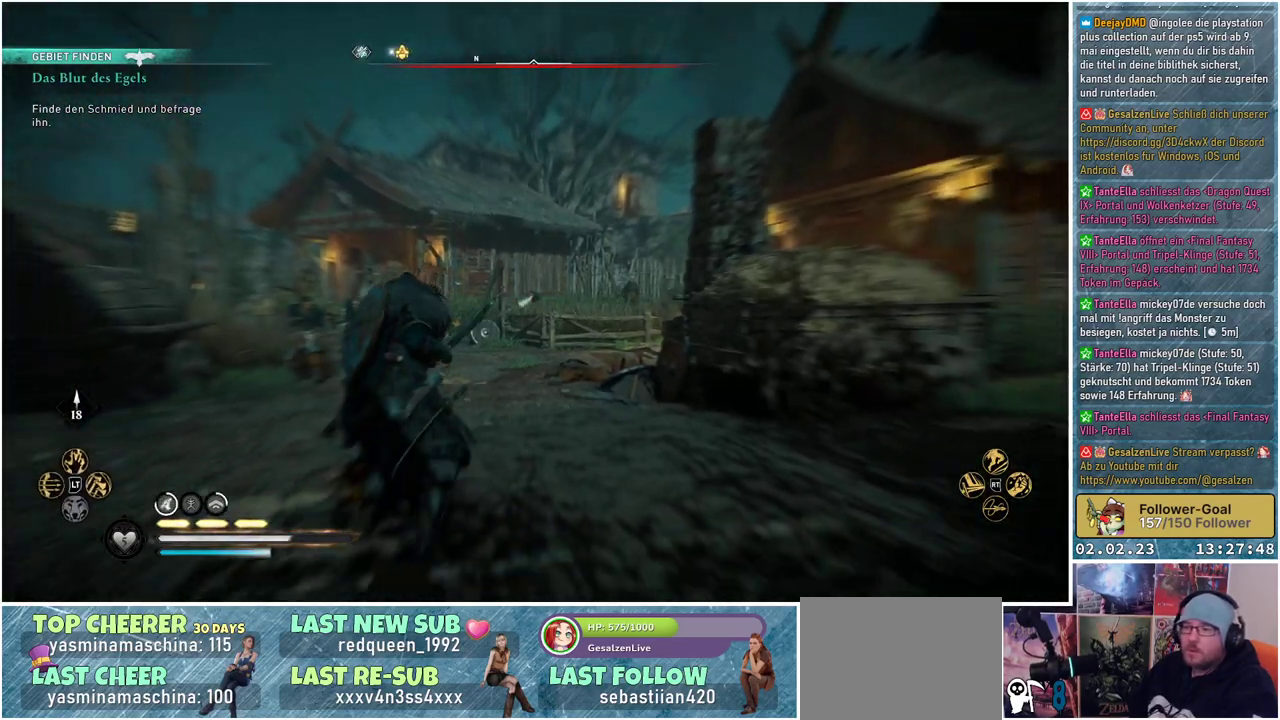
{"buttons": [], "left_stick": "up", "right_stick": "right", "events": [[234, "left_stick", "up"], [301, "right_stick", "right"]]}
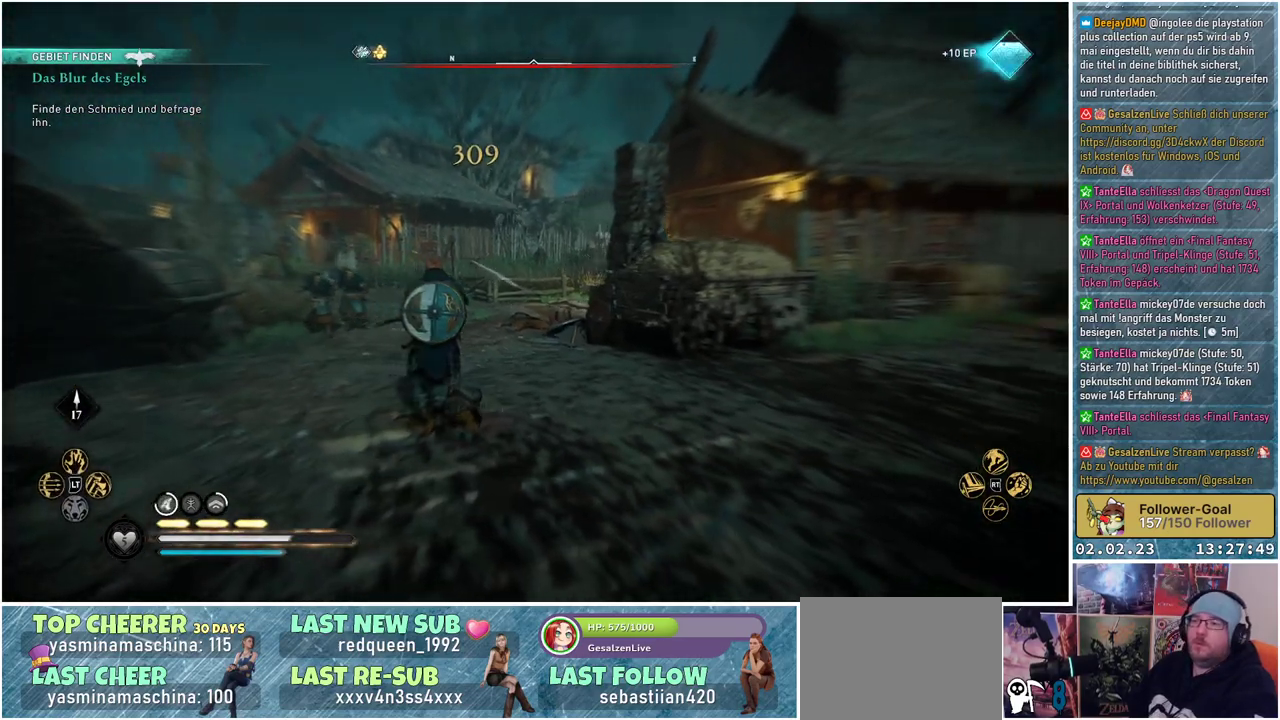
{"buttons": [], "left_stick": "down-right", "right_stick": "right", "events": [[33, "left_stick", "up-left"], [100, "right_stick", "center"], [283, "right_stick", "right"], [300, "left_stick", "center"], [384, "left_stick", "down"], [450, "left_stick", "down-right"]]}
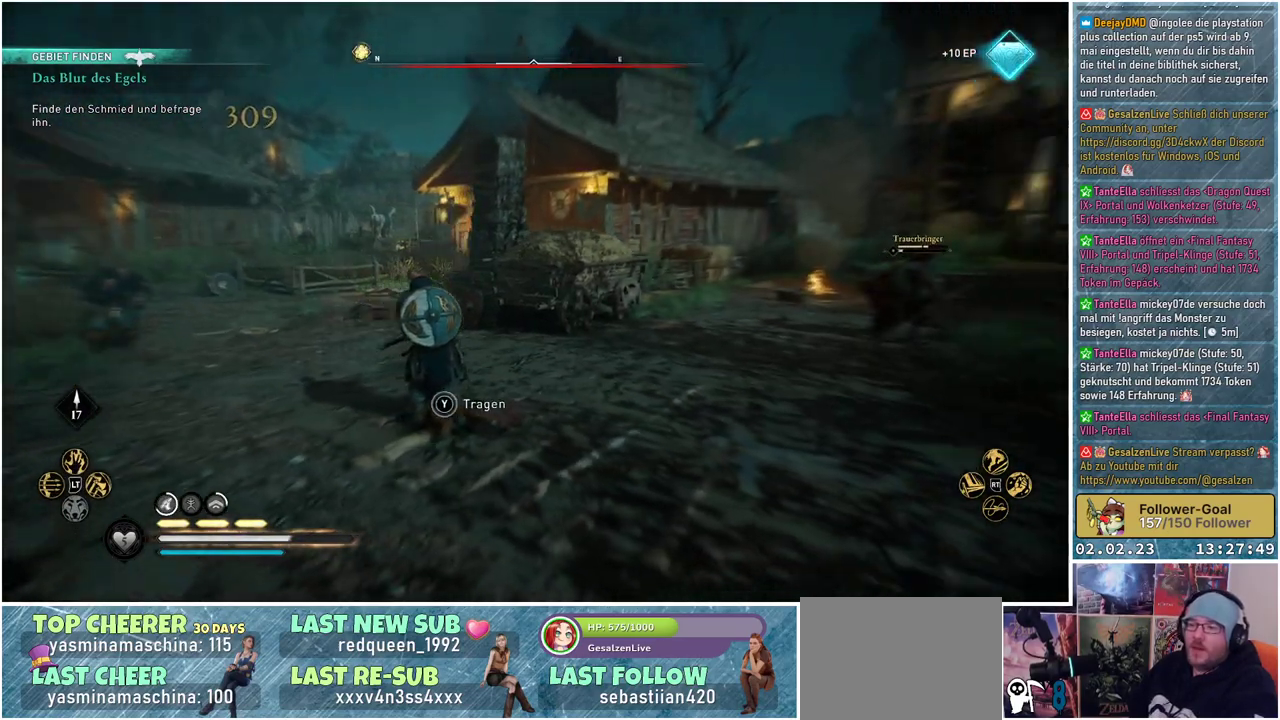
{"buttons": ["L2", "R2"], "left_stick": "up-right", "right_stick": "center", "events": [[117, "left_stick", "right"], [234, "left_stick", "up-right"], [267, "right_stick", "up-right"], [367, "L2", "down"], [401, "R2", "down"], [451, "right_stick", "center"]]}